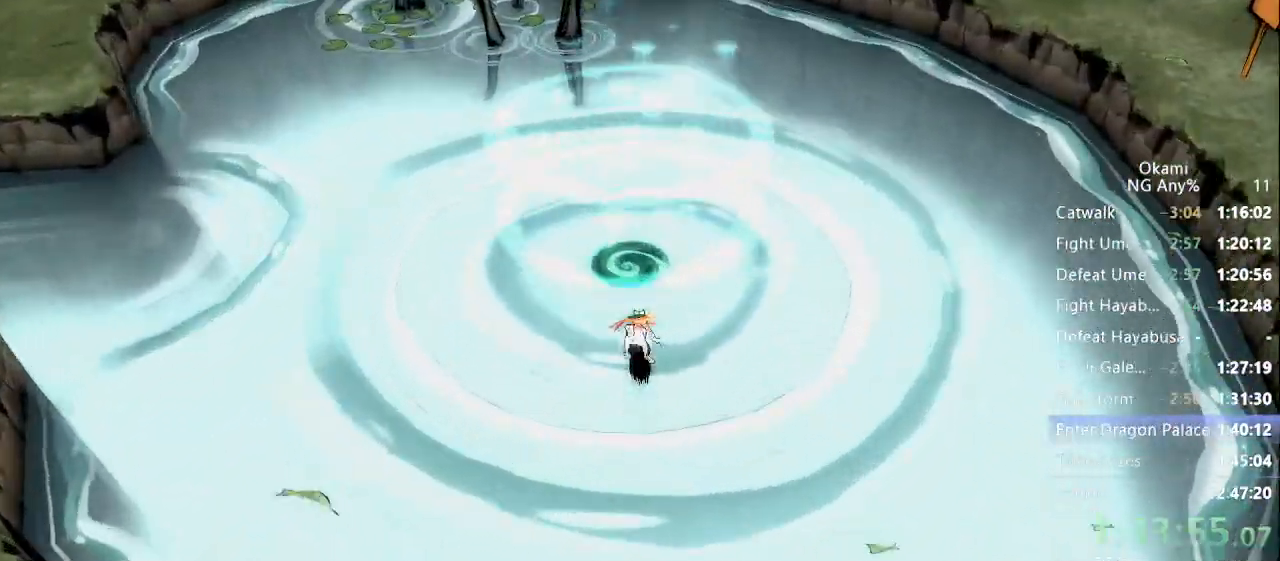
Gameplay with a controller (Xbox layout); each line is a JSON object with the inputs held at the frame after it. "events" lists button and stick changes between this image and that frame as [ms after this image, input, new state], when the widget could be followed in between. Not read: DPAD_LEFT DPAD_RIGHT L3 R3 SELECT START.
{"buttons": [], "left_stick": "center", "right_stick": "center", "events": [[200, "left_stick", "center"]]}
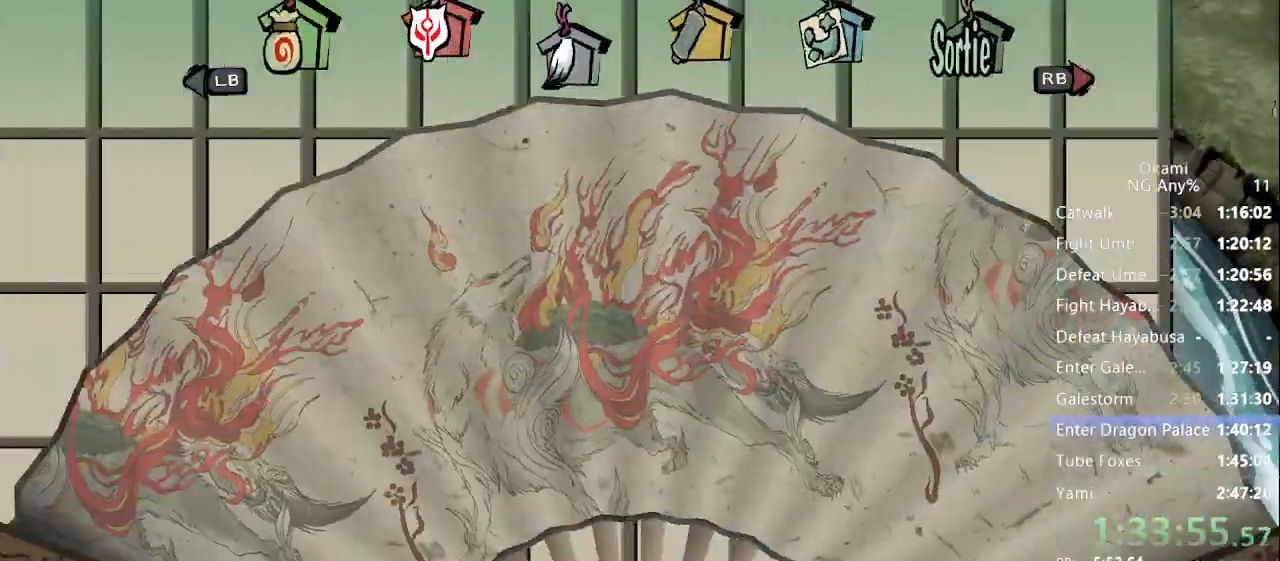
{"buttons": [], "left_stick": "center", "right_stick": "center", "events": [[367, "A", "down"], [467, "A", "up"]]}
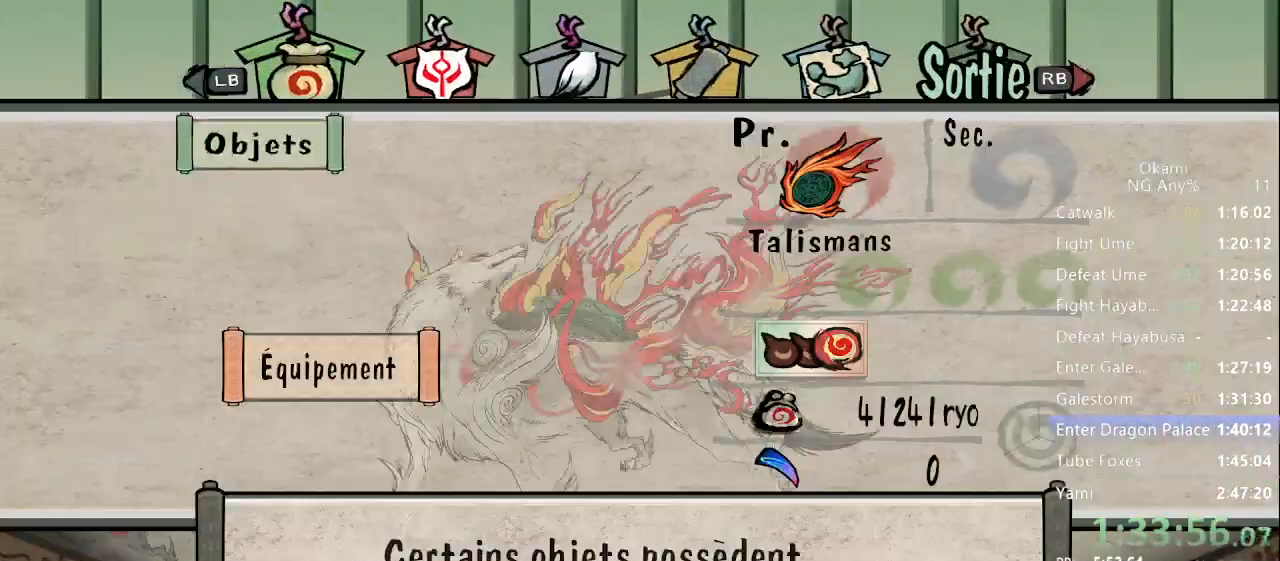
{"buttons": [], "left_stick": "right", "right_stick": "center", "events": [[167, "left_stick", "right"], [267, "left_stick", "center"], [333, "left_stick", "right"], [433, "left_stick", "center"], [500, "left_stick", "right"]]}
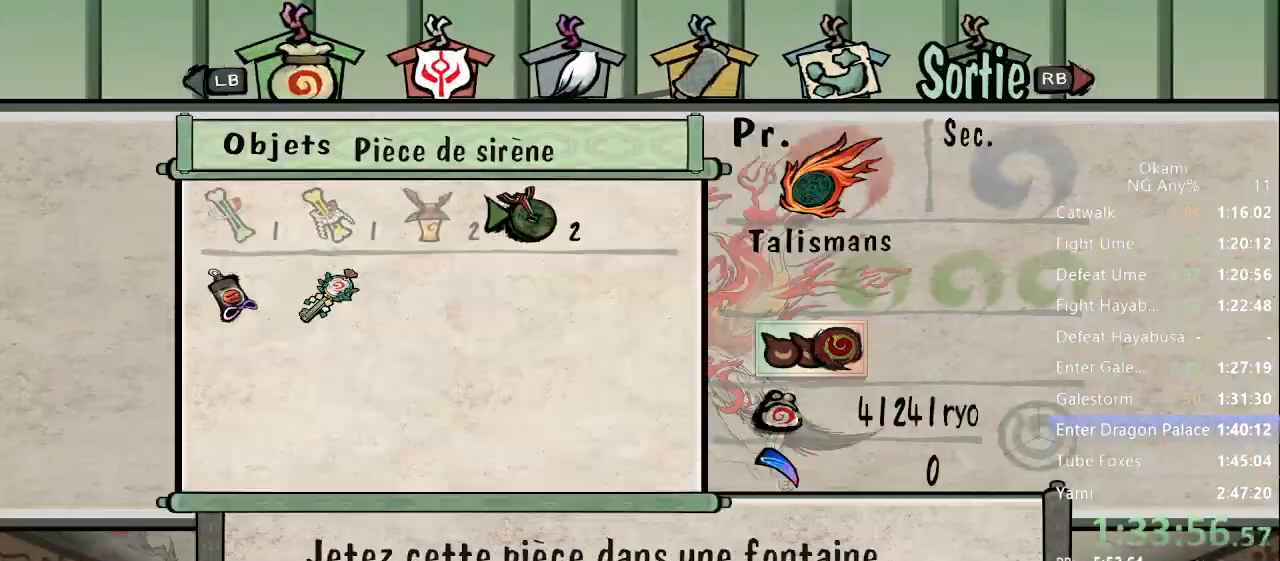
{"buttons": [], "left_stick": "center", "right_stick": "center"}